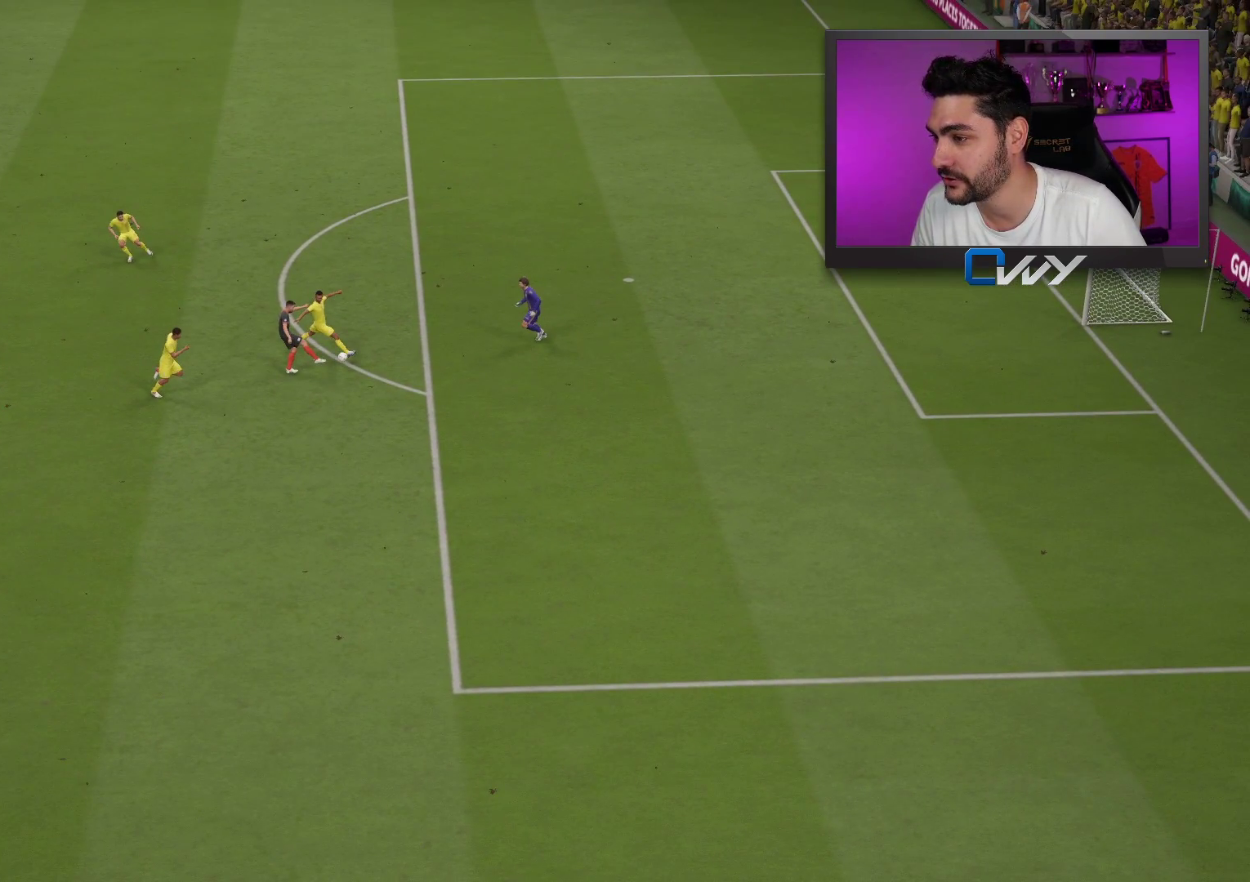
Gameplay with a controller (PlayStation layout); each line is a JSON object with the inputs held at the frame after it. "events" lists button and stick changes between this image and that frame as [ms after this image, input, new state], when the widget could be followed in between.
{"buttons": ["SQUARE"], "left_stick": "center", "right_stick": "center", "events": [[133, "right_stick", "left"], [317, "right_stick", "center"], [467, "SQUARE", "down"]]}
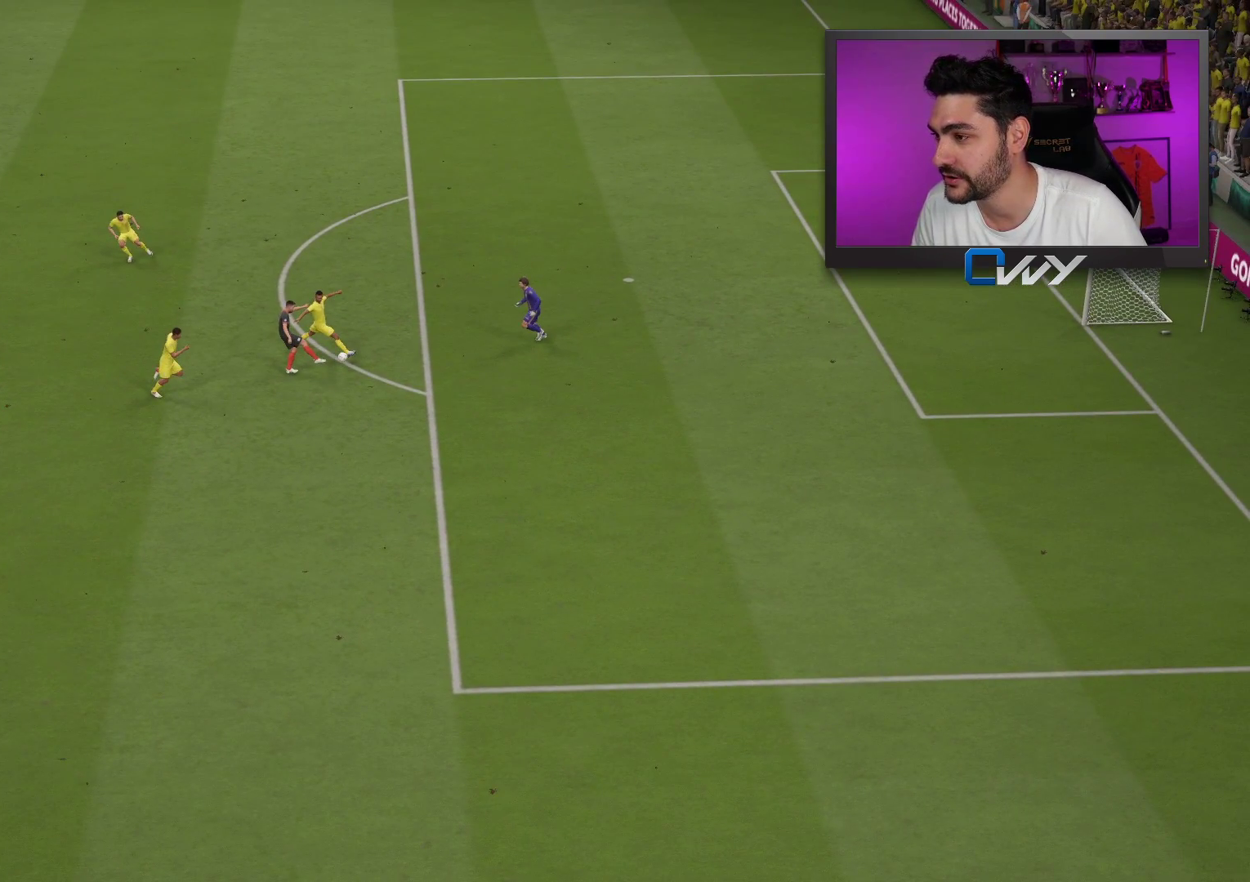
{"buttons": [], "left_stick": "center", "right_stick": "center", "events": [[100, "SQUARE", "up"]]}
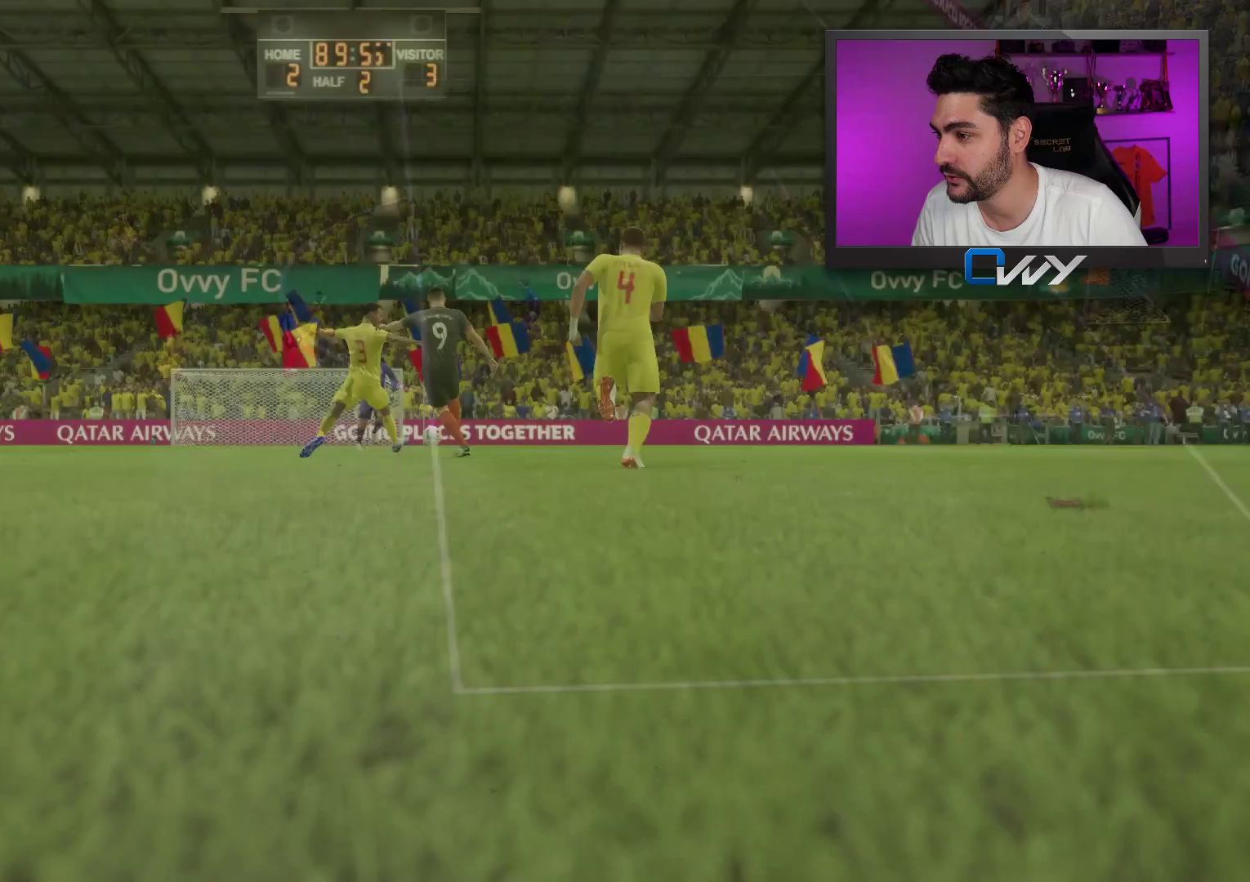
{"buttons": [], "left_stick": "center", "right_stick": "center", "events": [[167, "right_stick", "left"], [267, "right_stick", "center"]]}
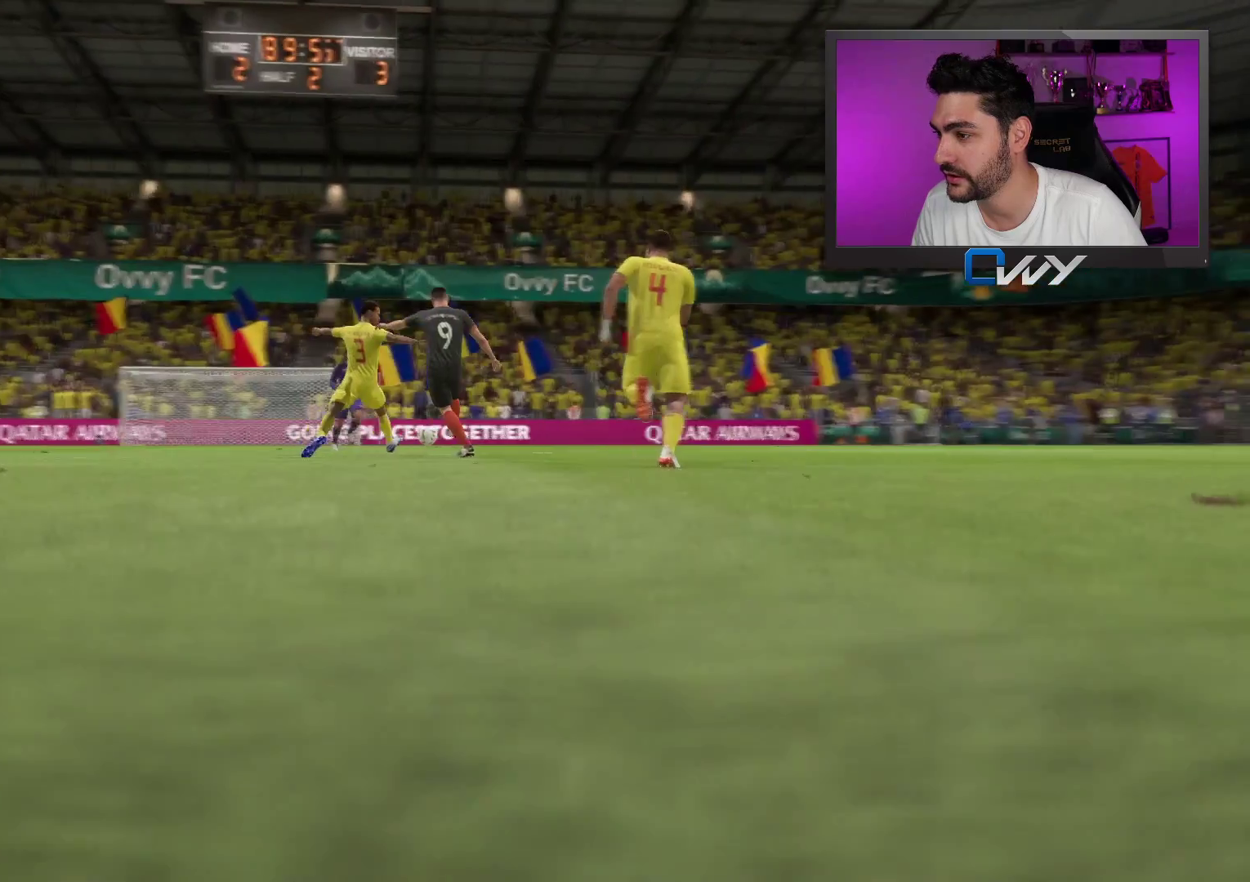
{"buttons": [], "left_stick": "center", "right_stick": "right", "events": [[83, "right_stick", "up"], [267, "right_stick", "center"], [433, "right_stick", "right"]]}
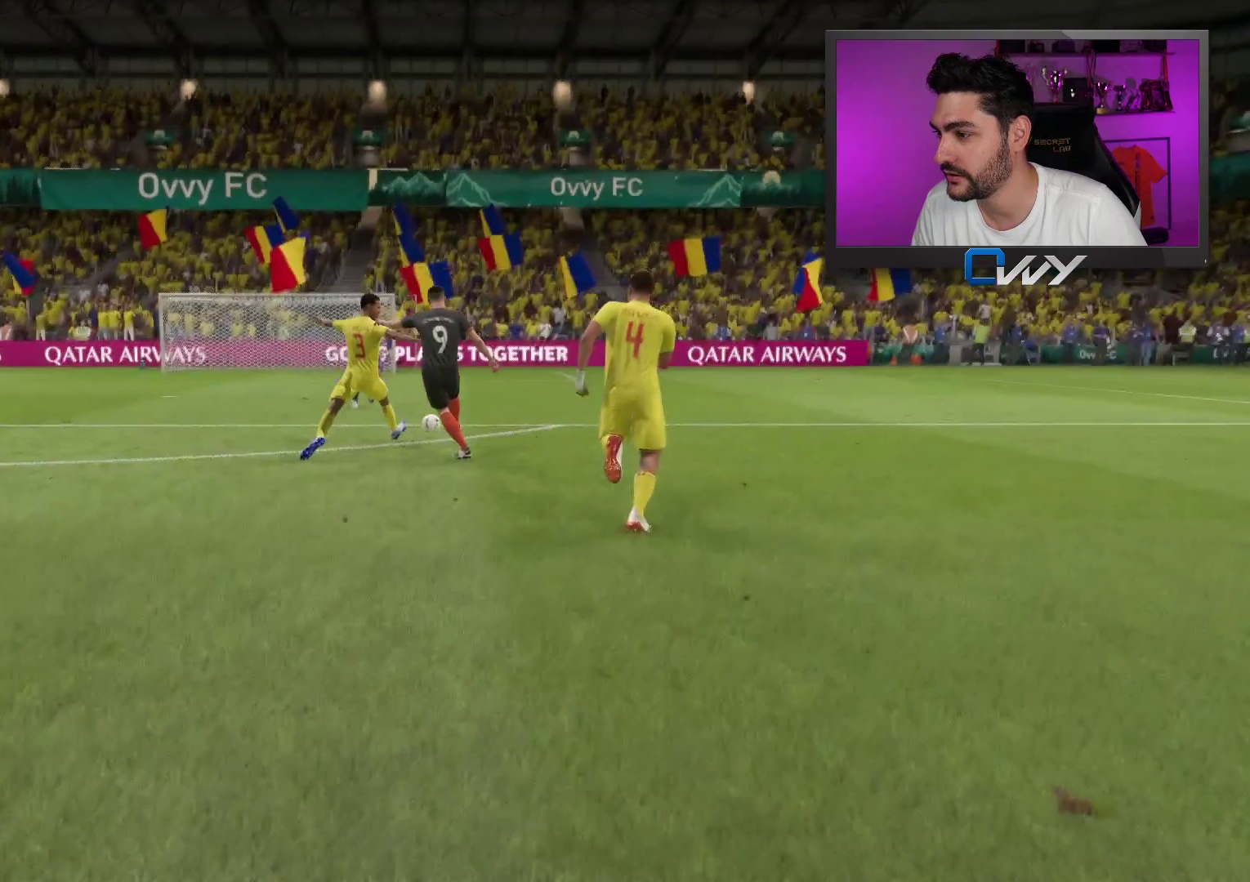
{"buttons": ["L2"], "left_stick": "center", "right_stick": "center", "events": [[167, "right_stick", "center"], [433, "L2", "down"]]}
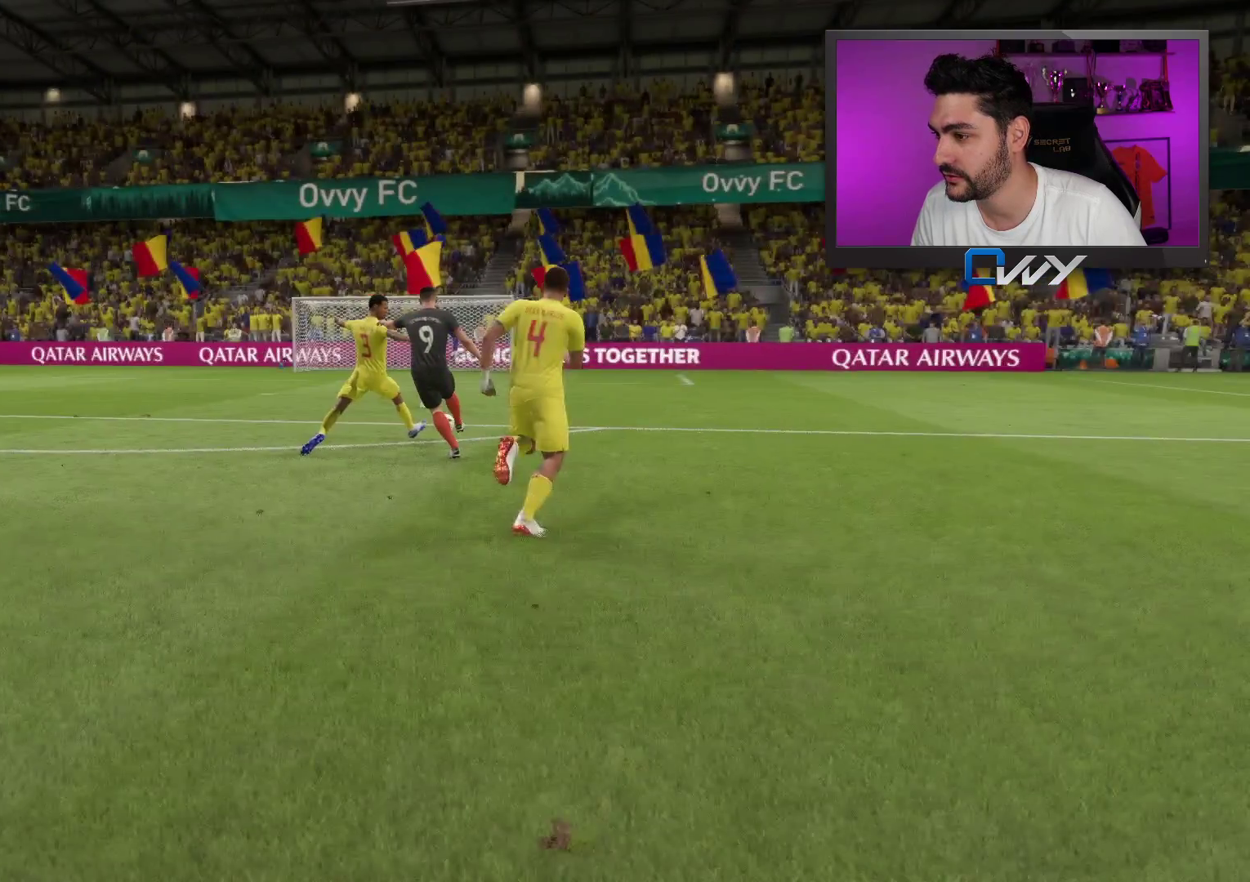
{"buttons": ["L2"], "left_stick": "center", "right_stick": "center", "events": [[150, "L2", "up"], [433, "L2", "down"]]}
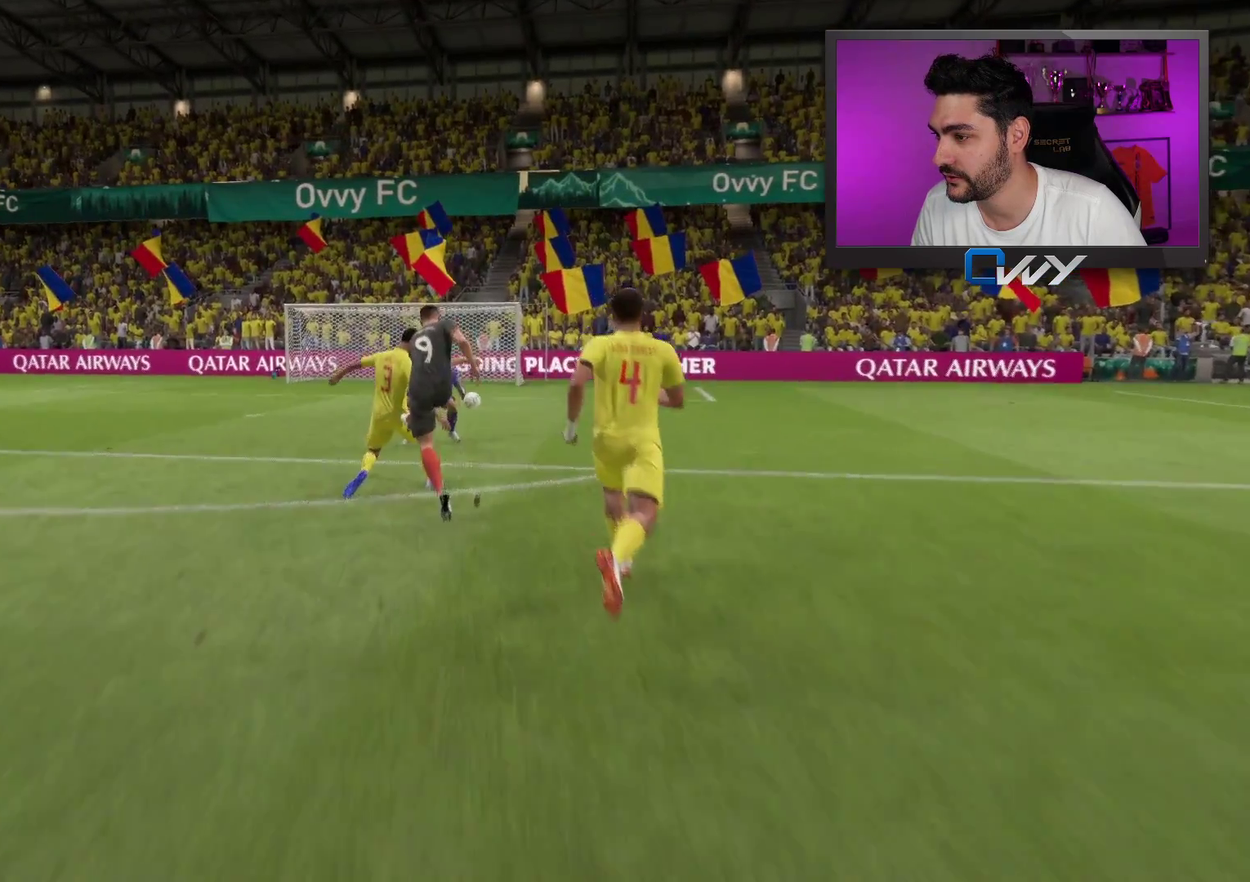
{"buttons": [], "left_stick": "center", "right_stick": "center", "events": [[250, "L2", "up"]]}
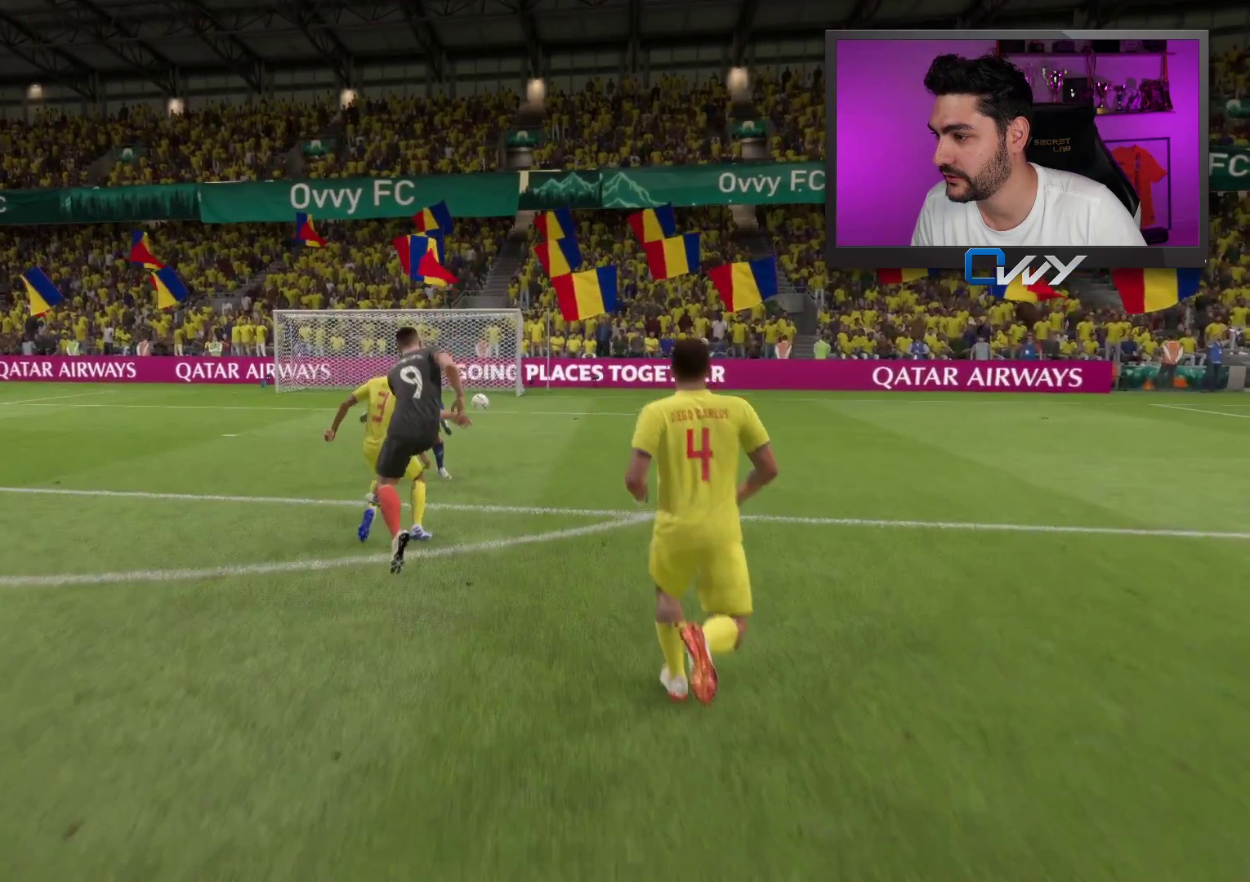
{"buttons": ["L2"], "left_stick": "center", "right_stick": "center", "events": [[267, "L2", "down"]]}
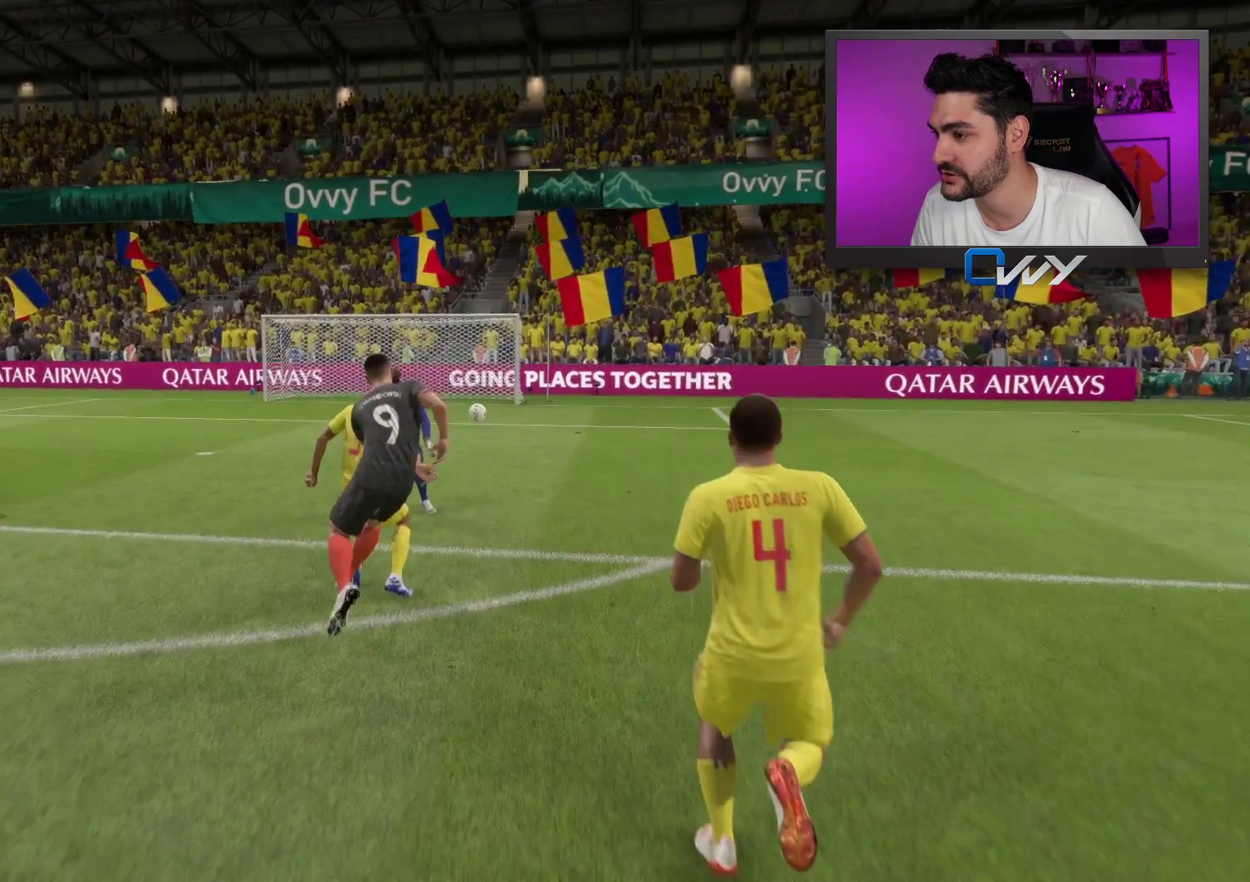
{"buttons": [], "left_stick": "center", "right_stick": "center", "events": [[17, "L2", "up"], [83, "L2", "down"], [333, "L2", "up"], [433, "L2", "down"], [483, "L2", "up"]]}
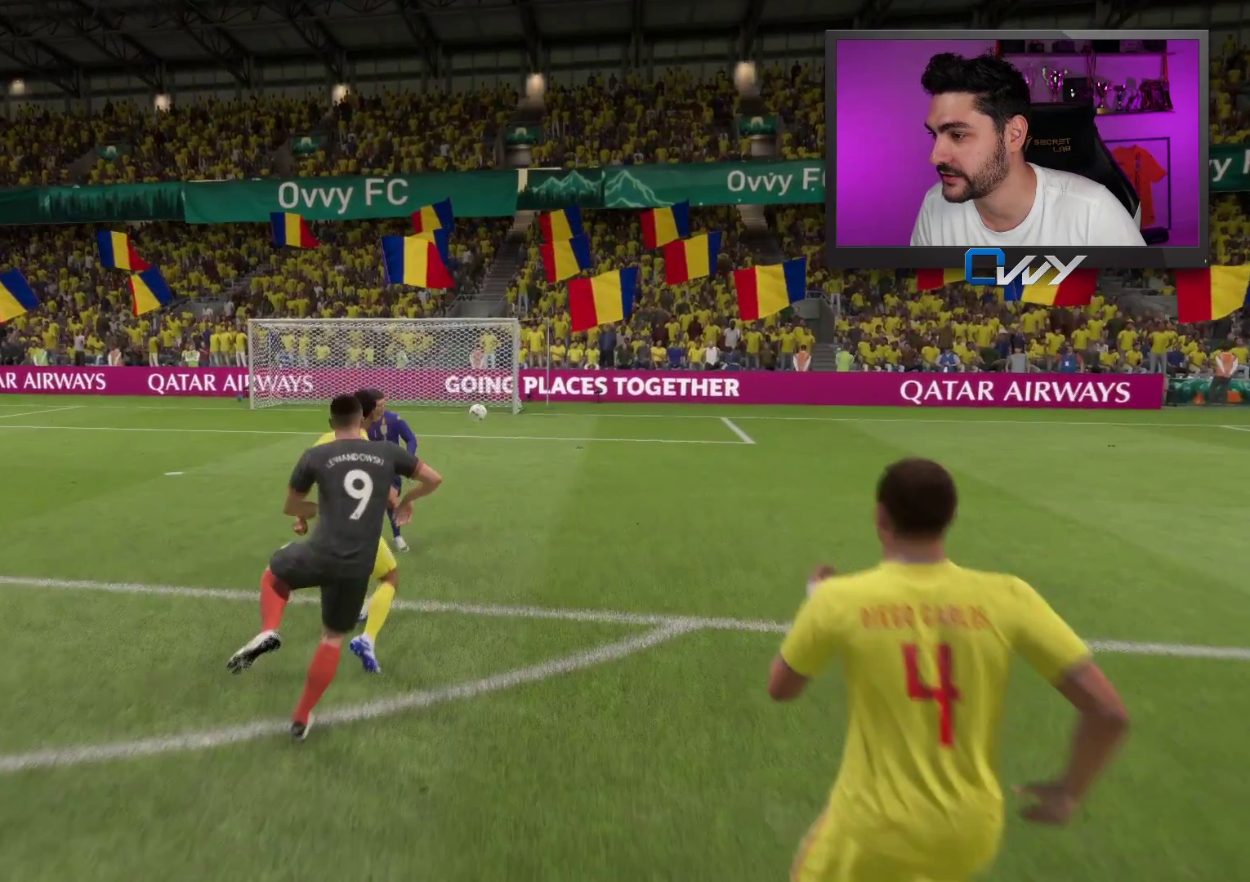
{"buttons": [], "left_stick": "center", "right_stick": "center", "events": [[317, "L2", "down"], [417, "L2", "up"]]}
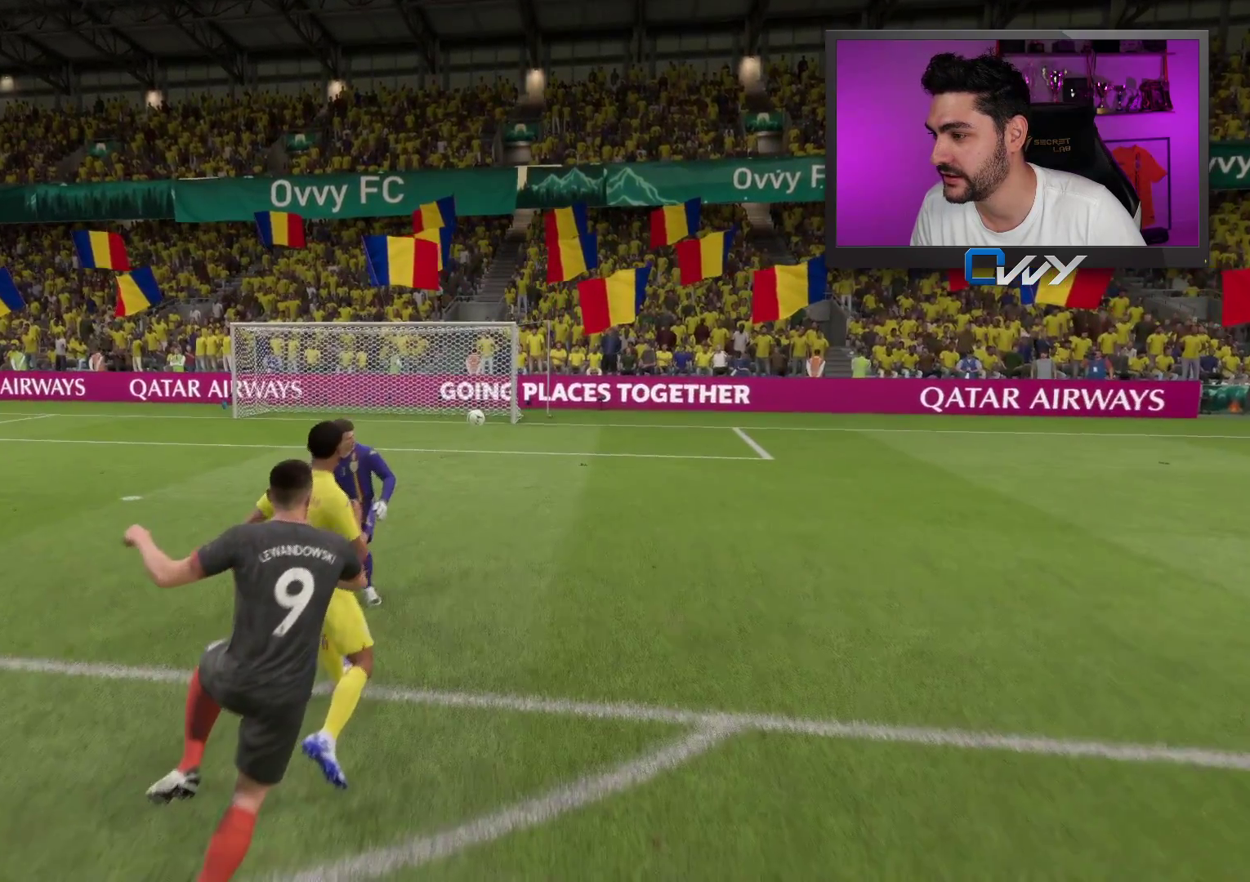
{"buttons": ["R2"], "left_stick": "center", "right_stick": "center", "events": [[200, "R2", "down"]]}
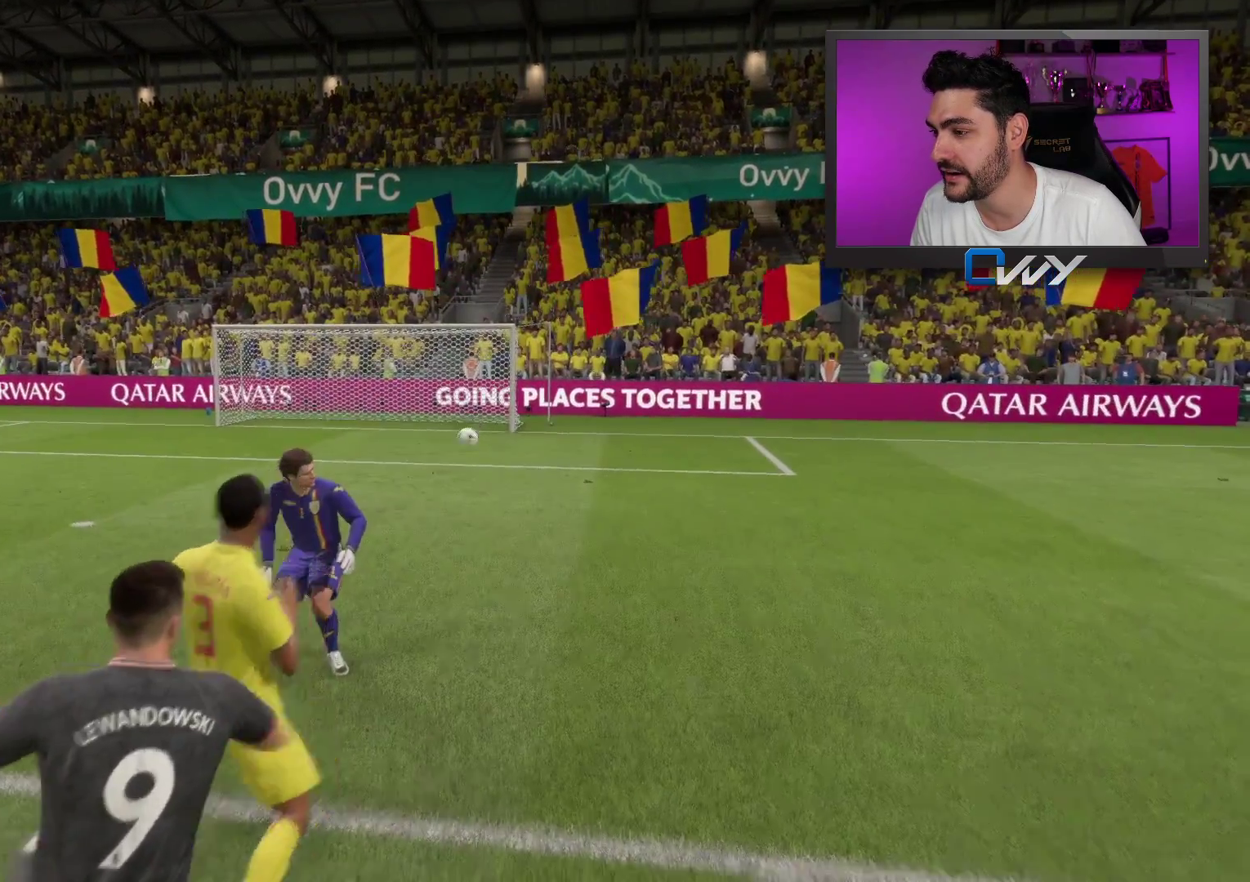
{"buttons": [], "left_stick": "center", "right_stick": "center", "events": [[483, "R2", "up"]]}
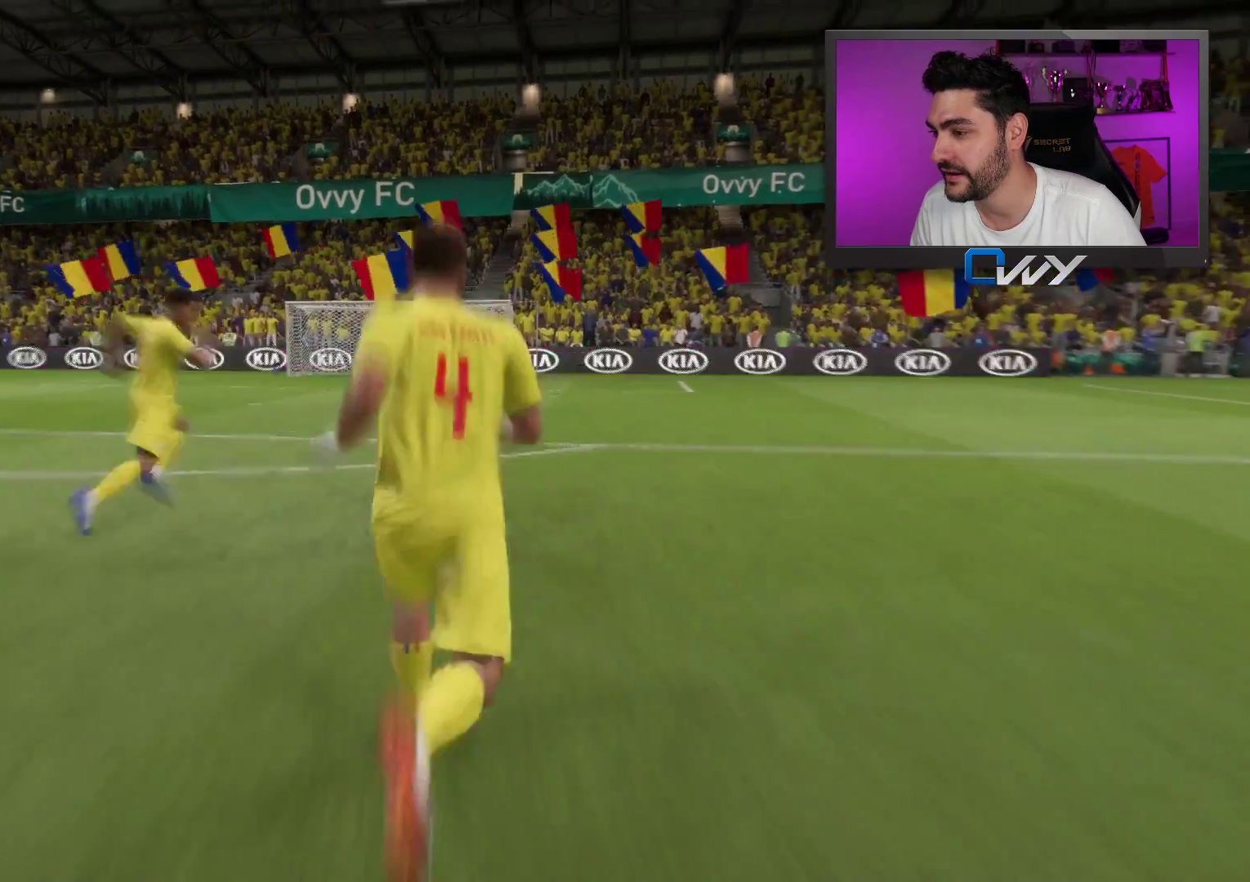
{"buttons": ["L2"], "left_stick": "center", "right_stick": "center", "events": [[483, "L2", "down"]]}
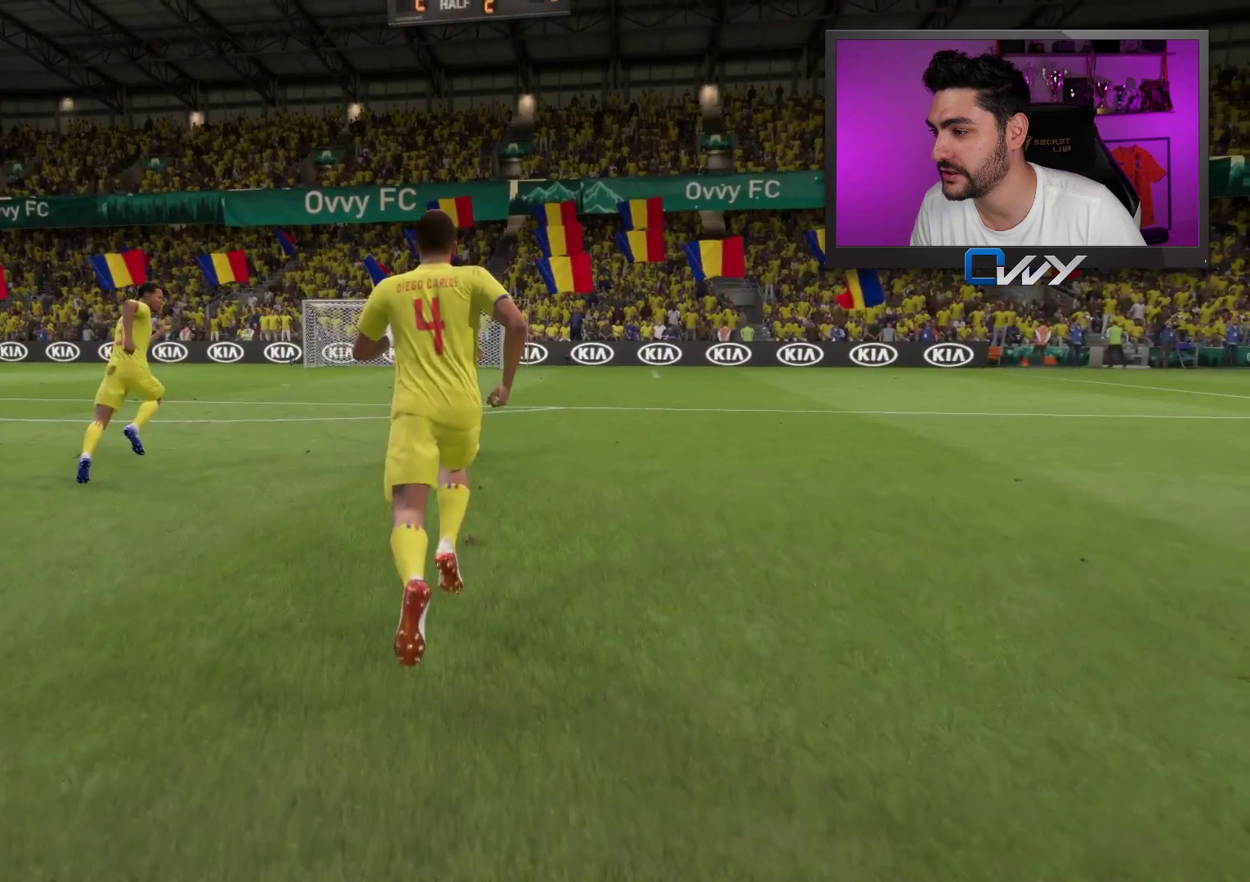
{"buttons": ["L2"], "left_stick": "center", "right_stick": "center", "events": []}
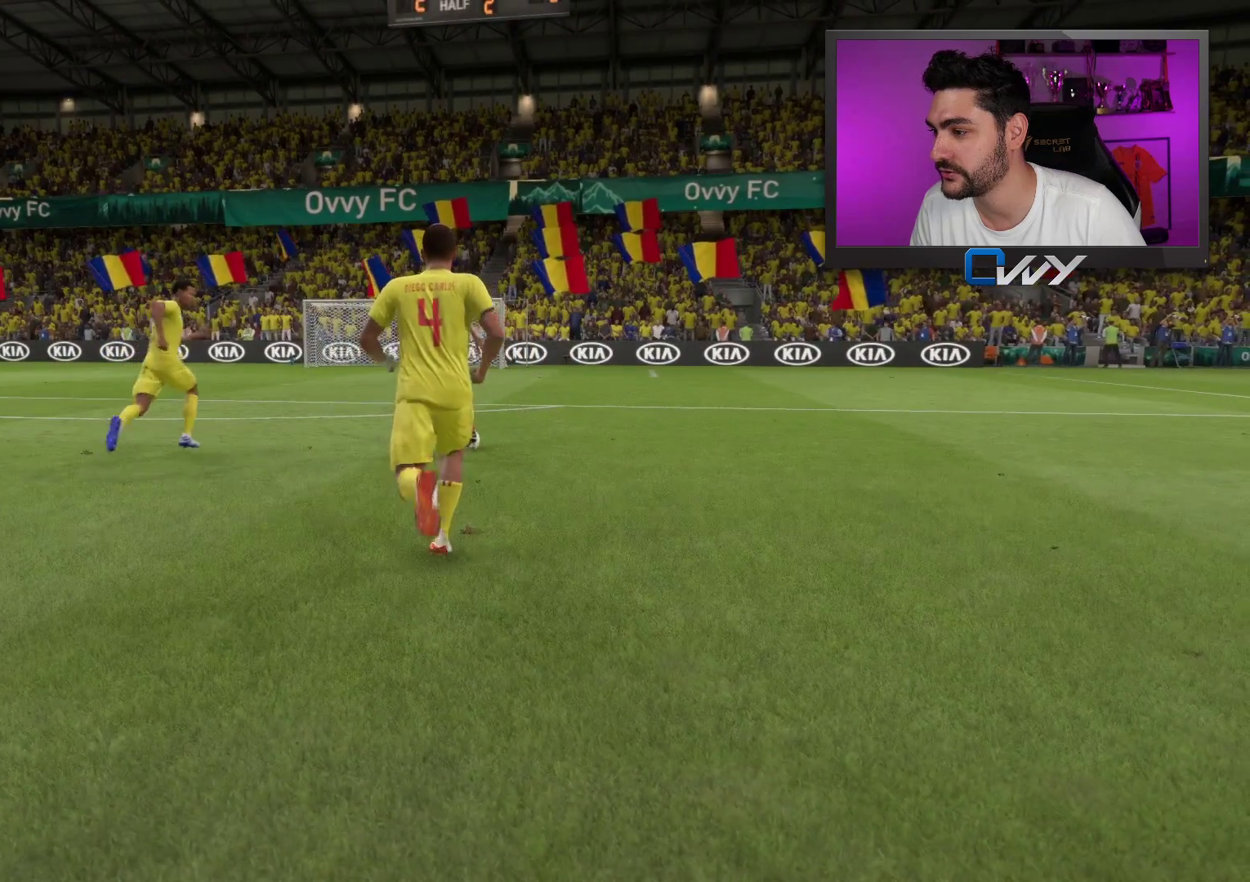
{"buttons": [], "left_stick": "center", "right_stick": "center", "events": [[417, "L2", "up"]]}
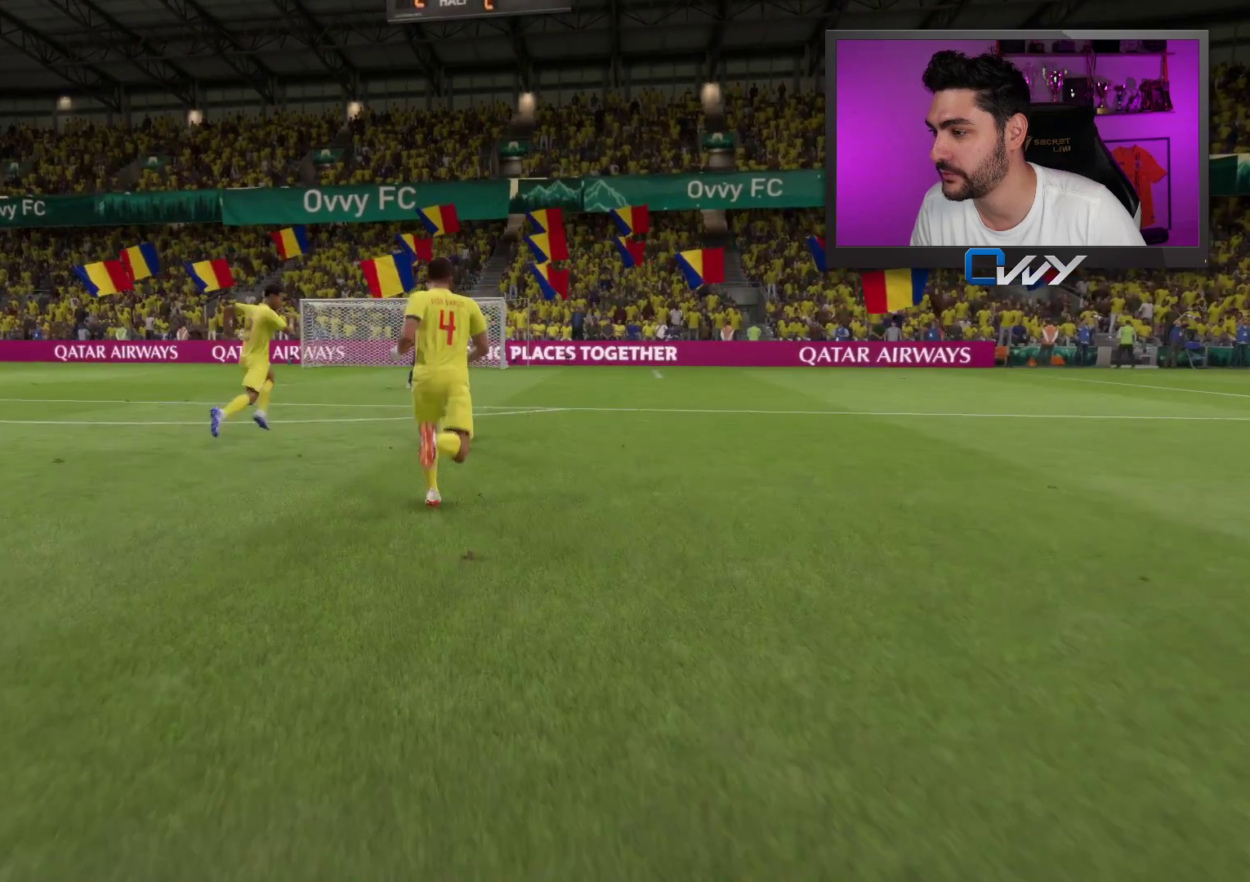
{"buttons": [], "left_stick": "center", "right_stick": "center", "events": [[117, "right_stick", "right"], [450, "right_stick", "center"]]}
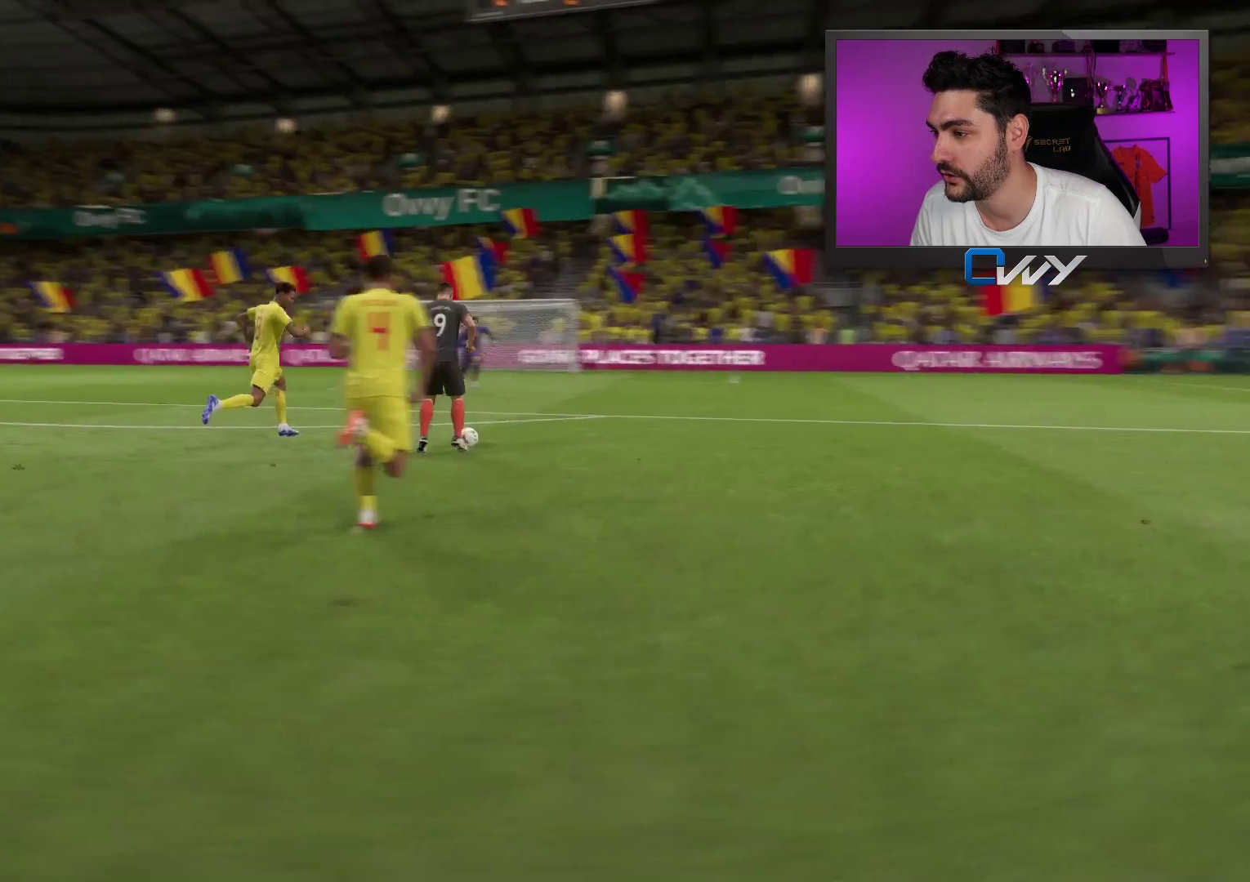
{"buttons": ["L2"], "left_stick": "center", "right_stick": "center", "events": [[333, "L2", "down"]]}
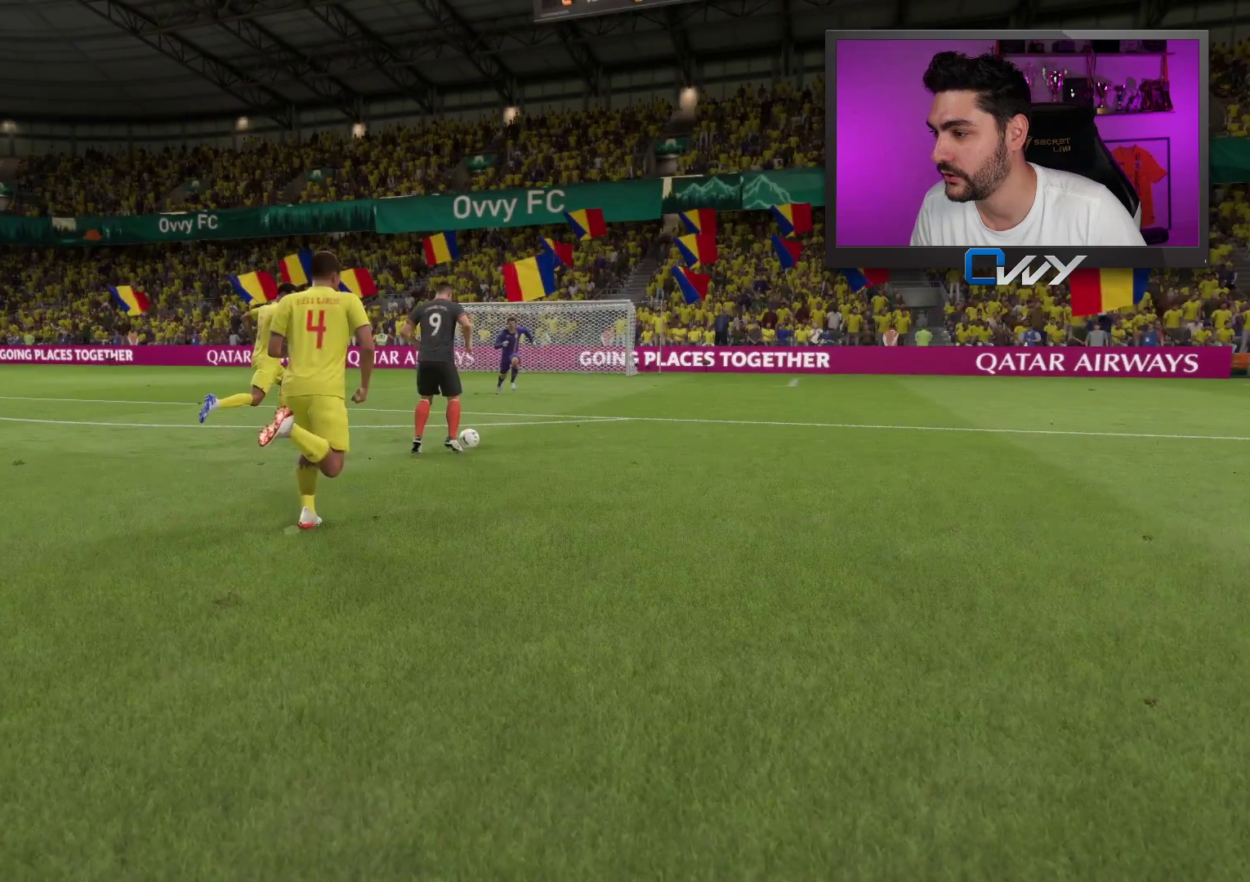
{"buttons": [], "left_stick": "center", "right_stick": "center", "events": [[383, "L2", "up"]]}
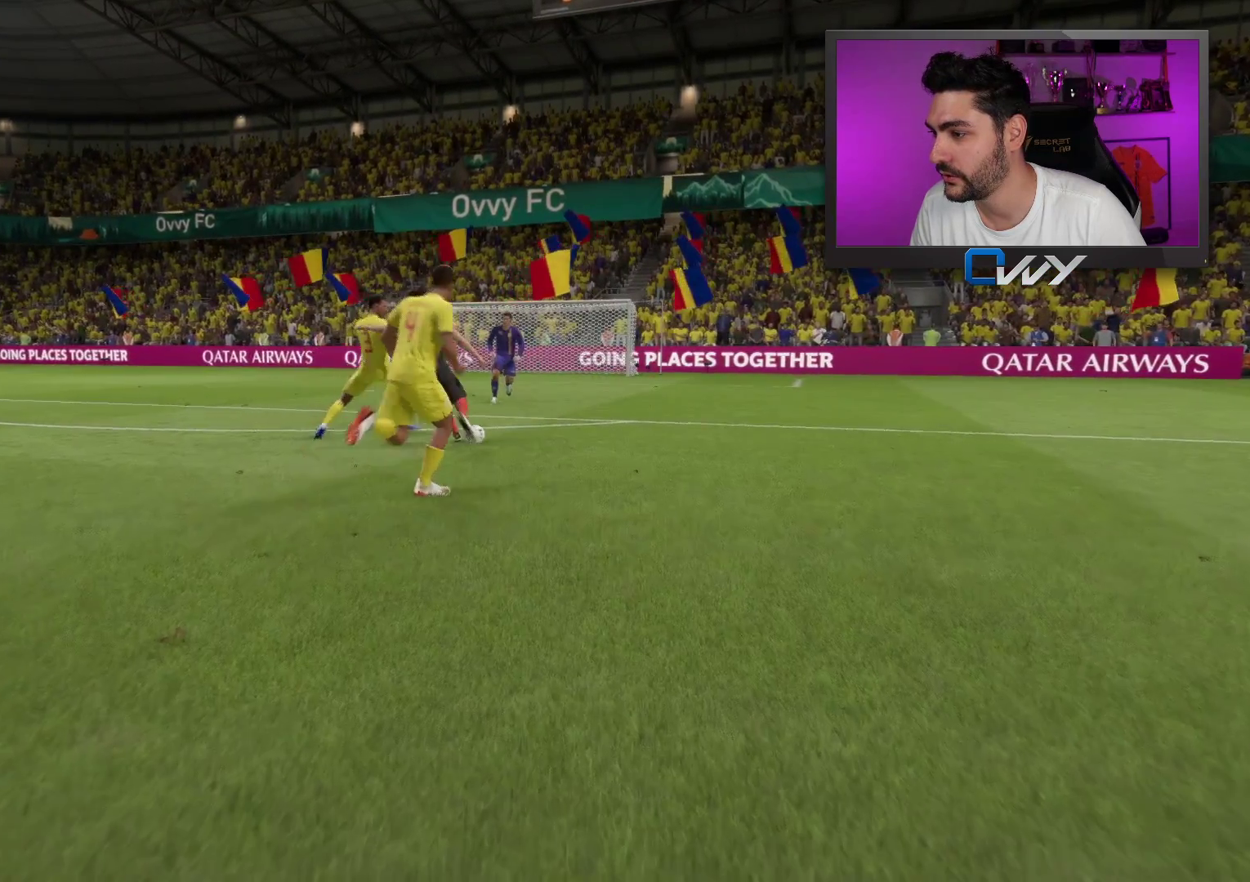
{"buttons": [], "left_stick": "center", "right_stick": "left", "events": [[83, "L2", "down"], [167, "L2", "up"], [500, "right_stick", "left"]]}
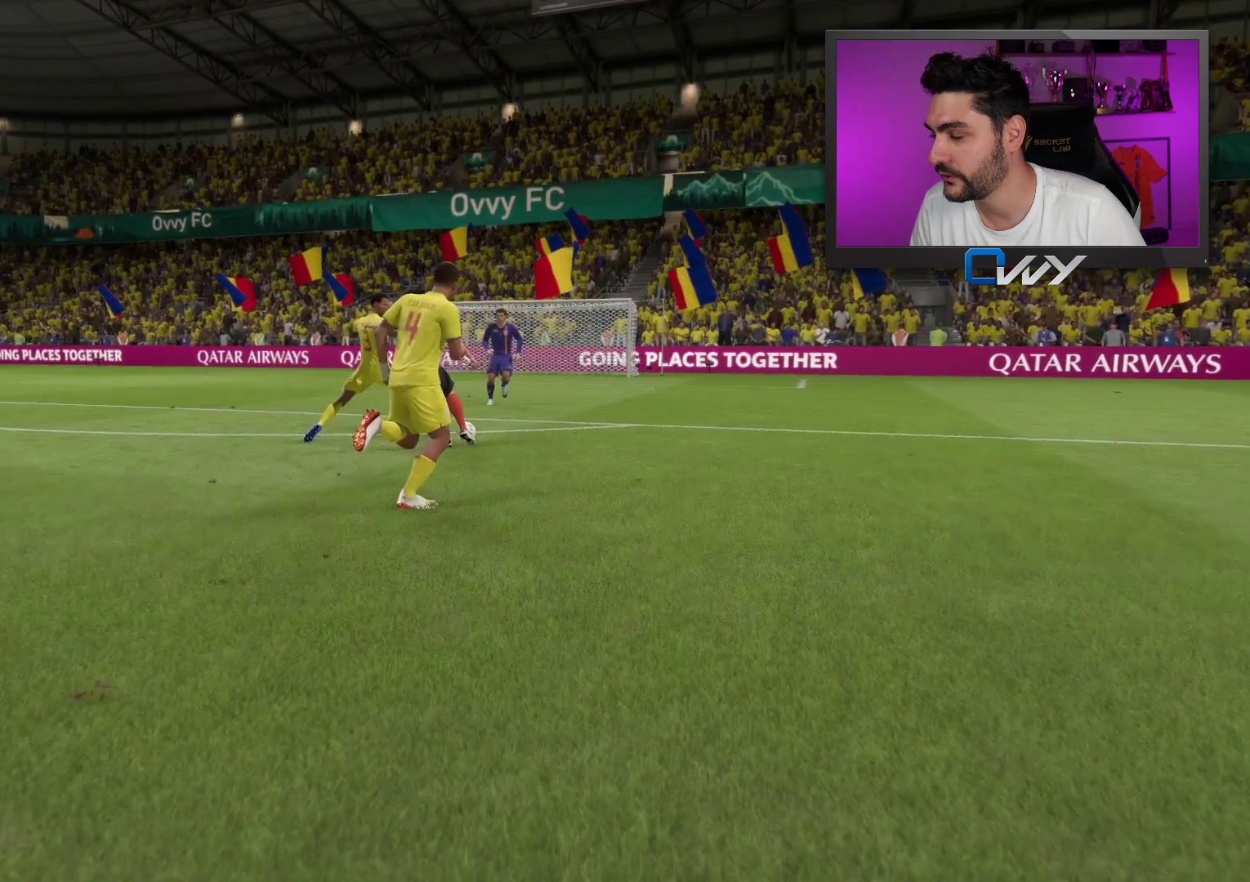
{"buttons": [], "left_stick": "up-left", "right_stick": "center", "events": [[367, "right_stick", "center"], [400, "left_stick", "up-left"]]}
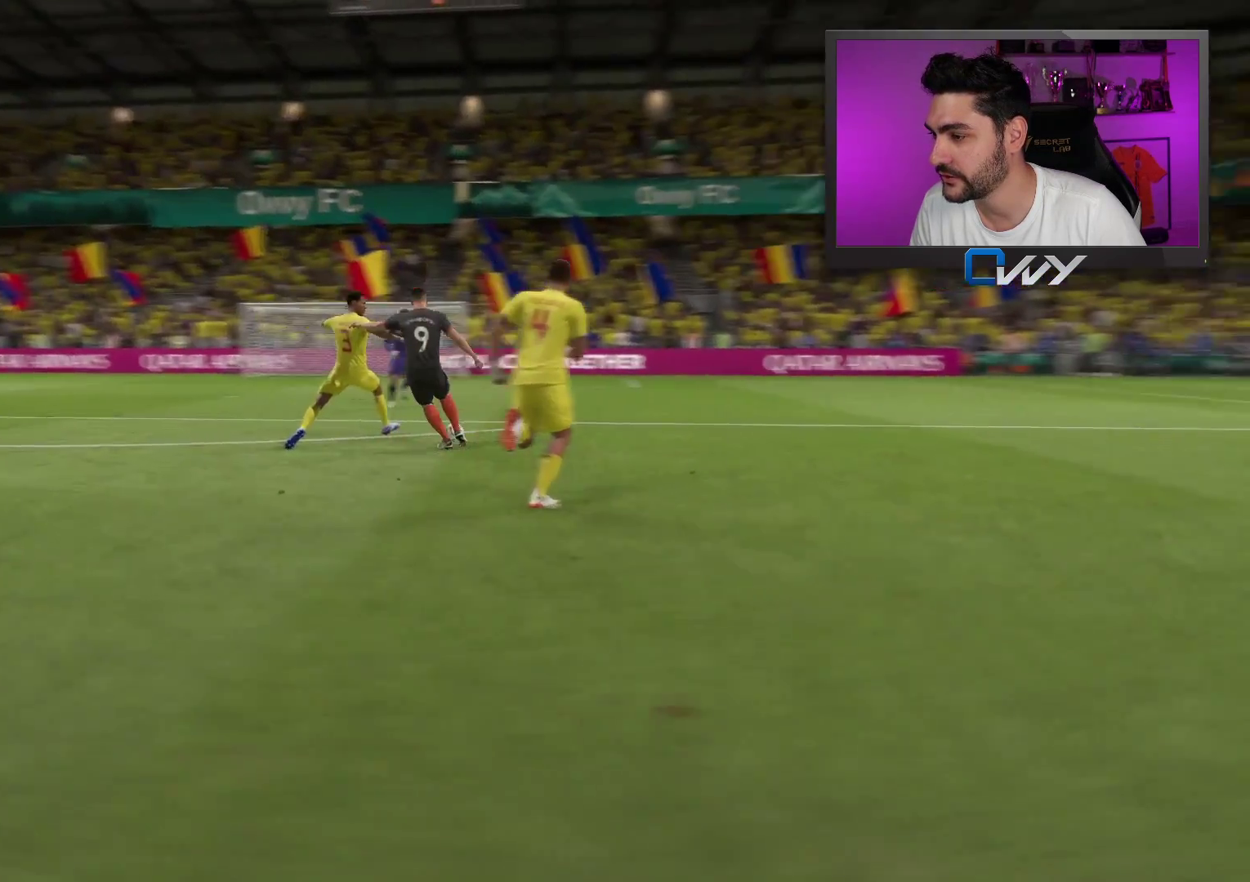
{"buttons": ["L2"], "left_stick": "center", "right_stick": "center", "events": [[317, "left_stick", "center"], [500, "L2", "down"]]}
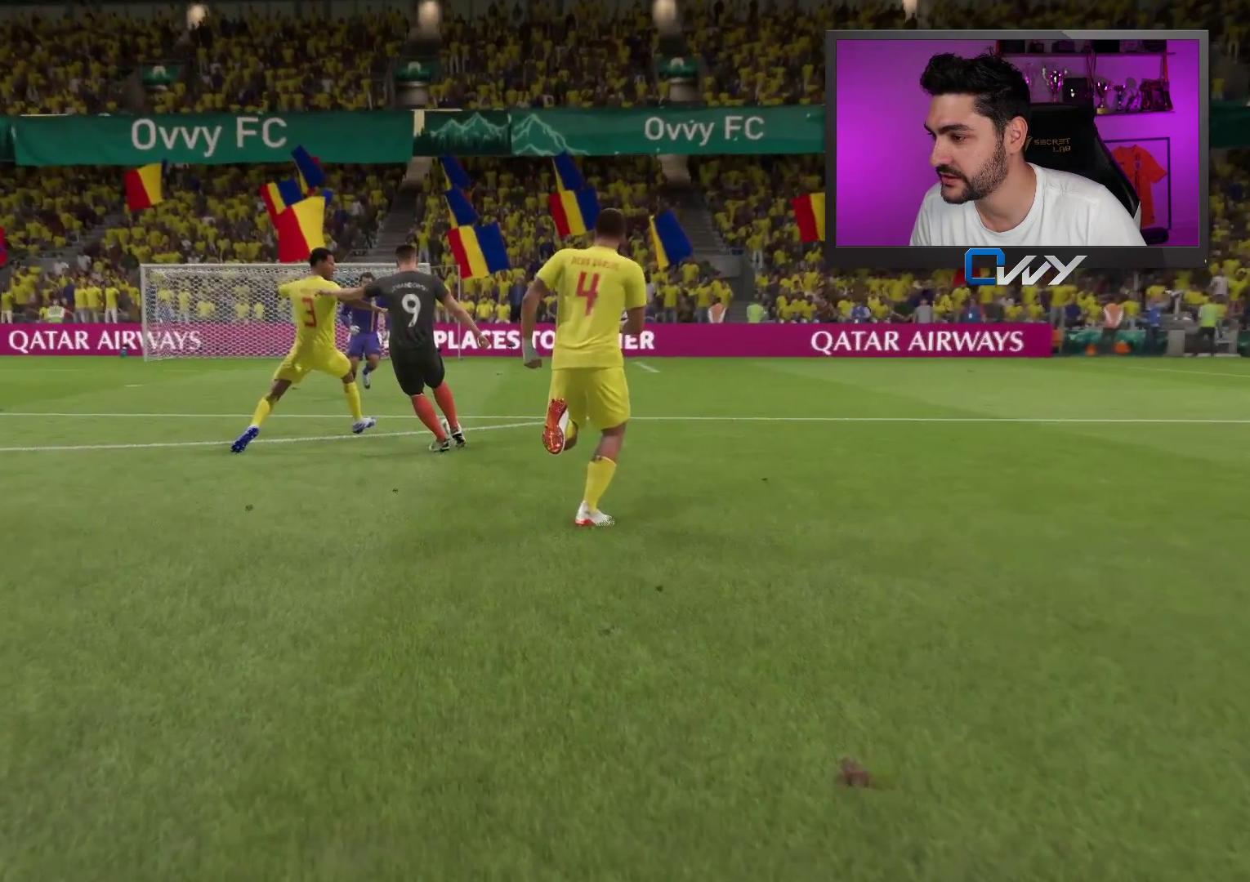
{"buttons": ["L2"], "left_stick": "center", "right_stick": "center", "events": []}
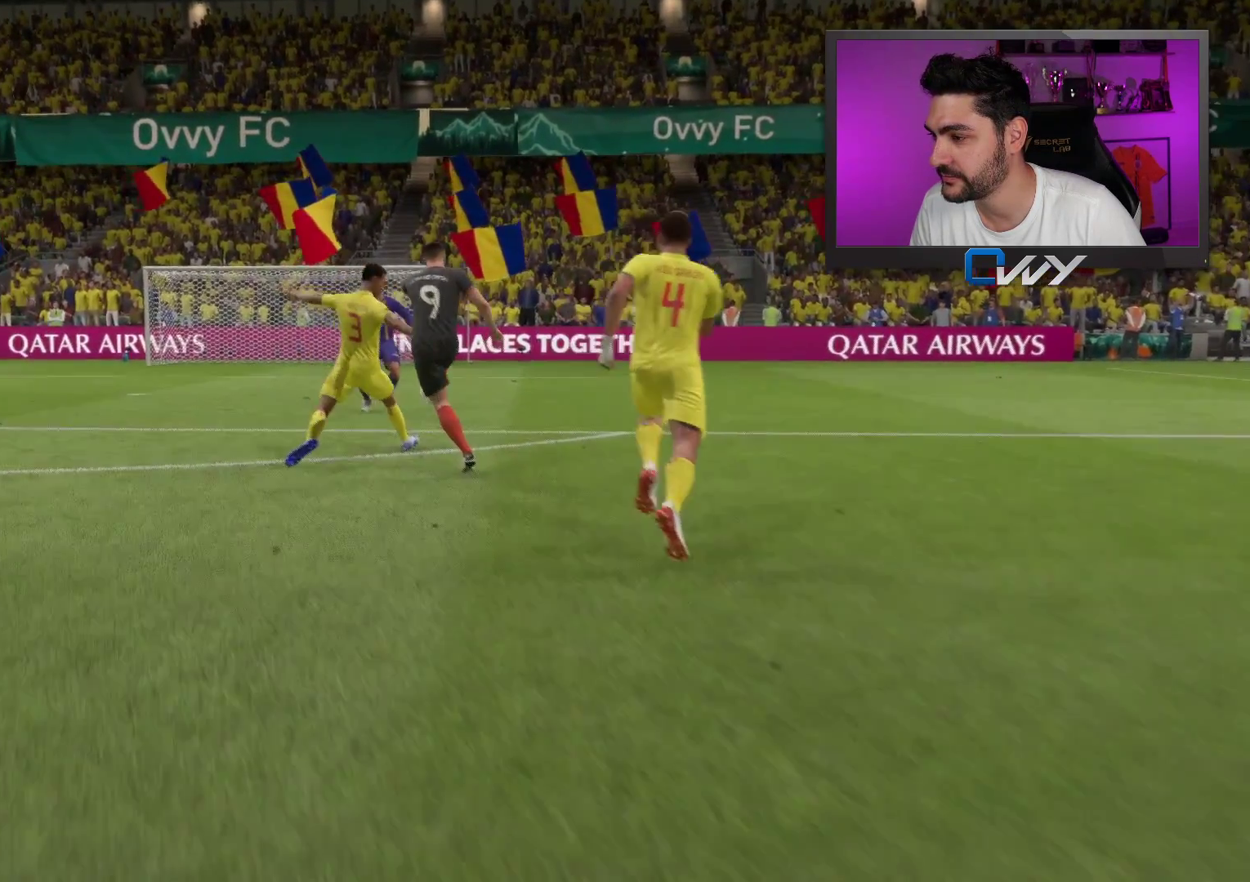
{"buttons": ["L2"], "left_stick": "center", "right_stick": "center", "events": [[83, "L2", "up"], [383, "L2", "down"]]}
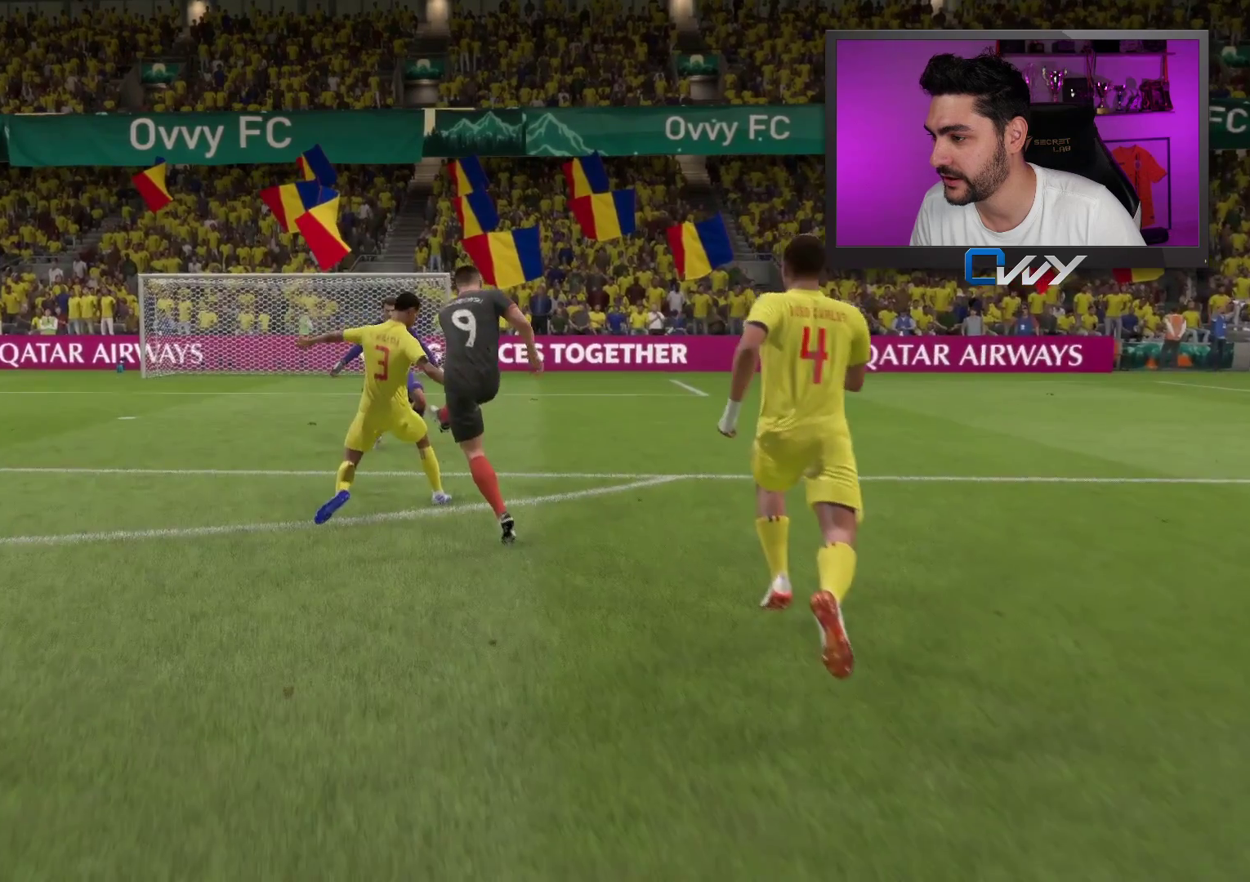
{"buttons": ["L2"], "left_stick": "center", "right_stick": "center", "events": []}
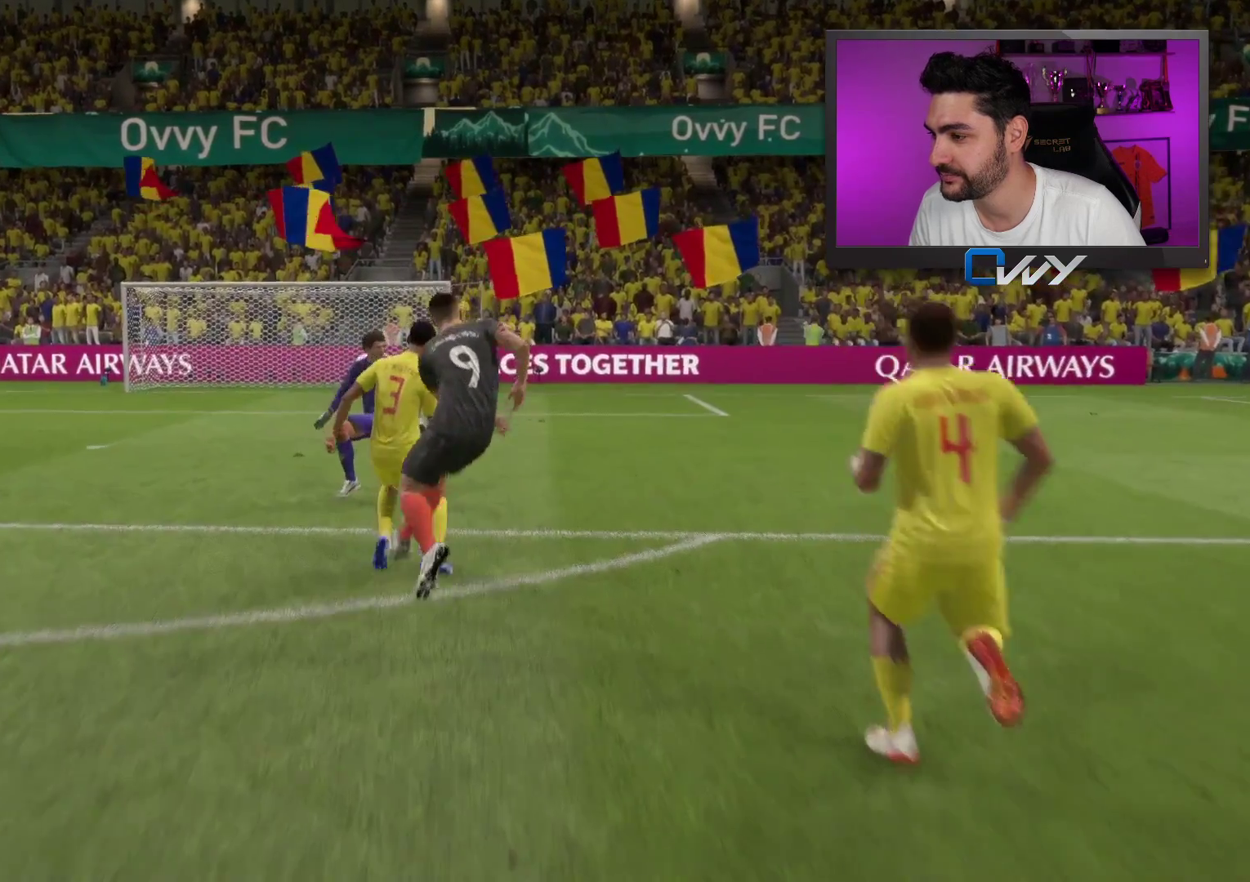
{"buttons": [], "left_stick": "center", "right_stick": "center", "events": [[33, "L2", "up"]]}